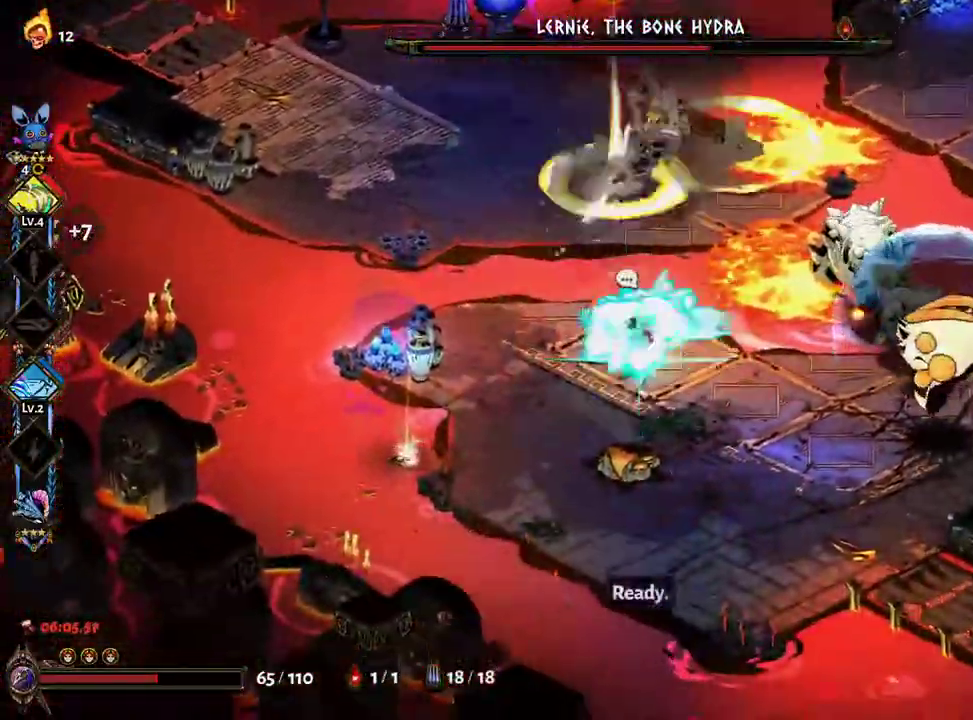
Gameplay with a controller (Xbox layout); each line is a JSON object with the inputs held at the frame after it. "events" lists button and stick changes between this image and that frame as [ms after this image, input, new state], when the widget could be followed in between. Not read: L3 R3 START.
{"buttons": ["A"], "left_stick": "down-right", "right_stick": "center"}
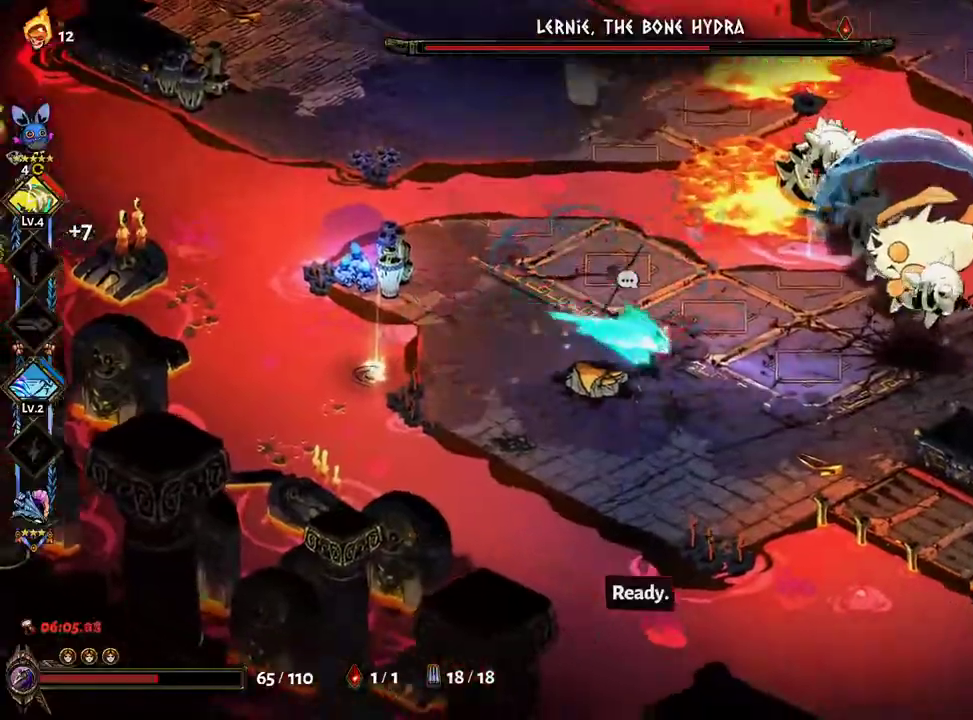
{"buttons": [], "left_stick": "up-right", "right_stick": "center", "events": [[17, "A", "up"], [100, "left_stick", "up-right"], [133, "Y", "down"], [183, "left_stick", "center"], [217, "Y", "up"], [350, "B", "down"], [433, "B", "up"], [433, "left_stick", "up-right"]]}
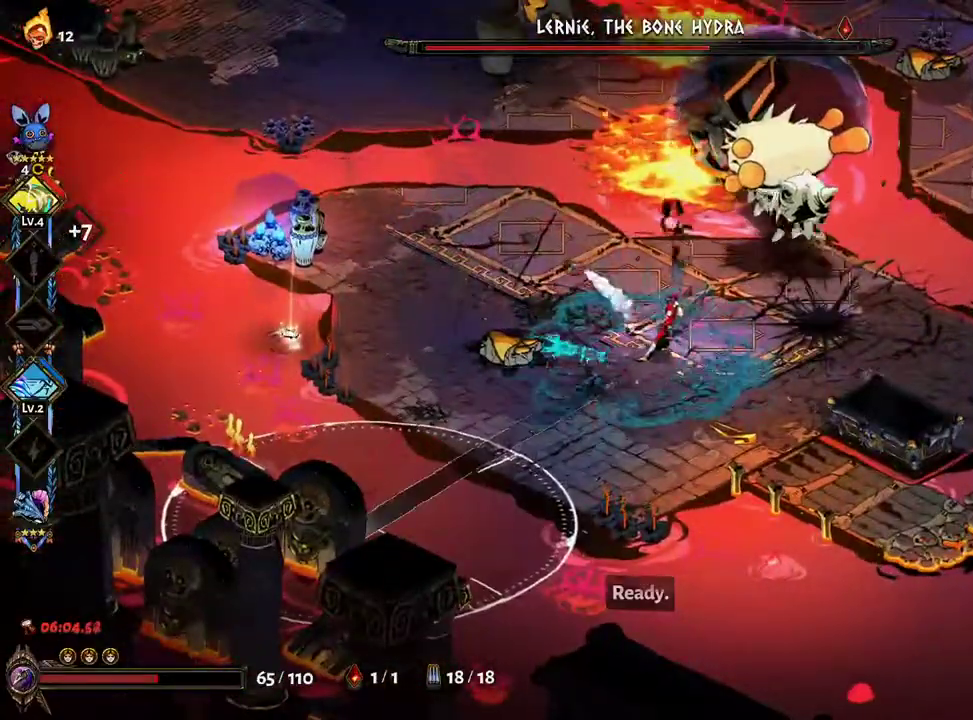
{"buttons": ["X"], "left_stick": "up-right", "right_stick": "center", "events": [[17, "B", "down"], [67, "B", "up"], [300, "X", "down"], [350, "A", "down"], [467, "A", "up"]]}
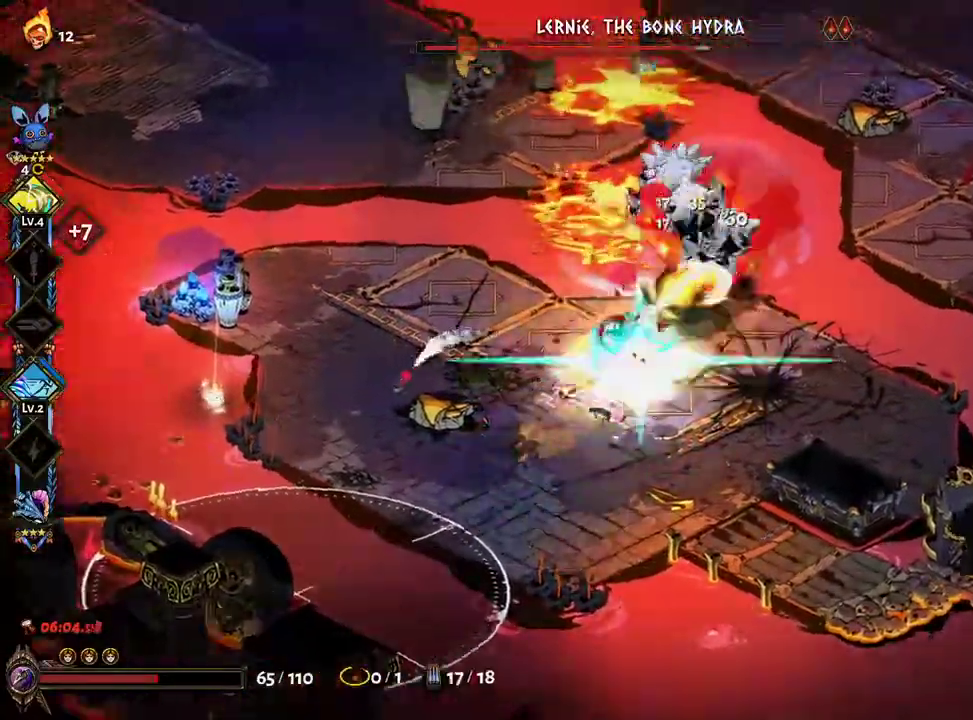
{"buttons": ["A", "X"], "left_stick": "left", "right_stick": "center", "events": [[50, "A", "down"], [83, "left_stick", "center"], [133, "A", "up"], [133, "left_stick", "down-left"], [217, "A", "down"], [267, "A", "up"], [283, "left_stick", "left"], [350, "A", "down"], [417, "A", "up"], [483, "A", "down"]]}
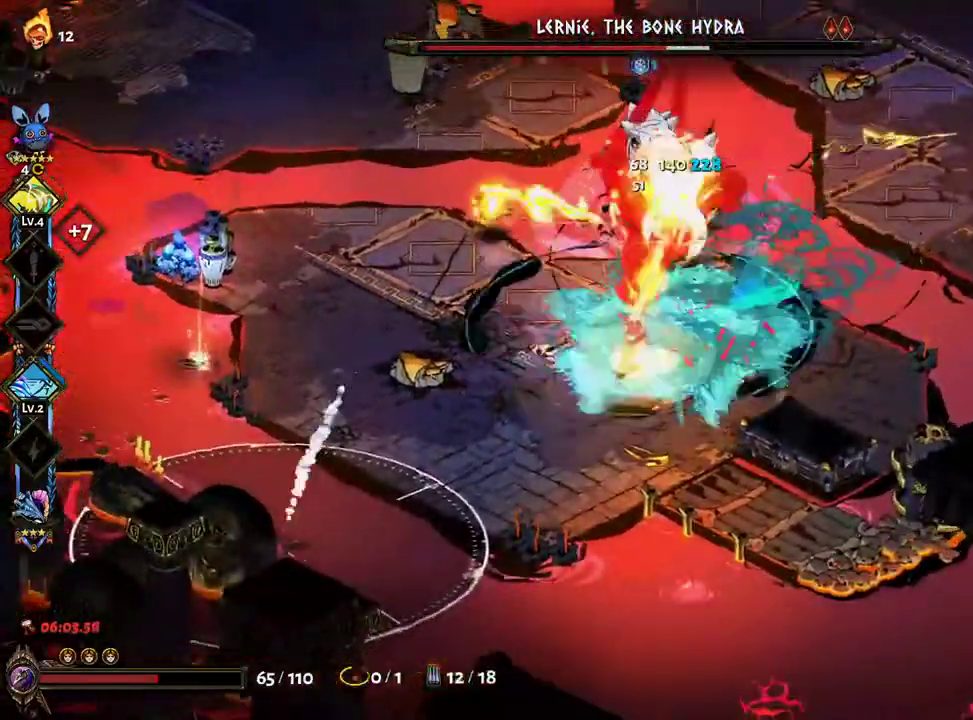
{"buttons": ["X"], "left_stick": "left", "right_stick": "center", "events": [[17, "left_stick", "up-right"], [50, "A", "up"], [233, "A", "down"], [317, "A", "up"], [400, "A", "down"], [483, "A", "up"], [483, "left_stick", "left"]]}